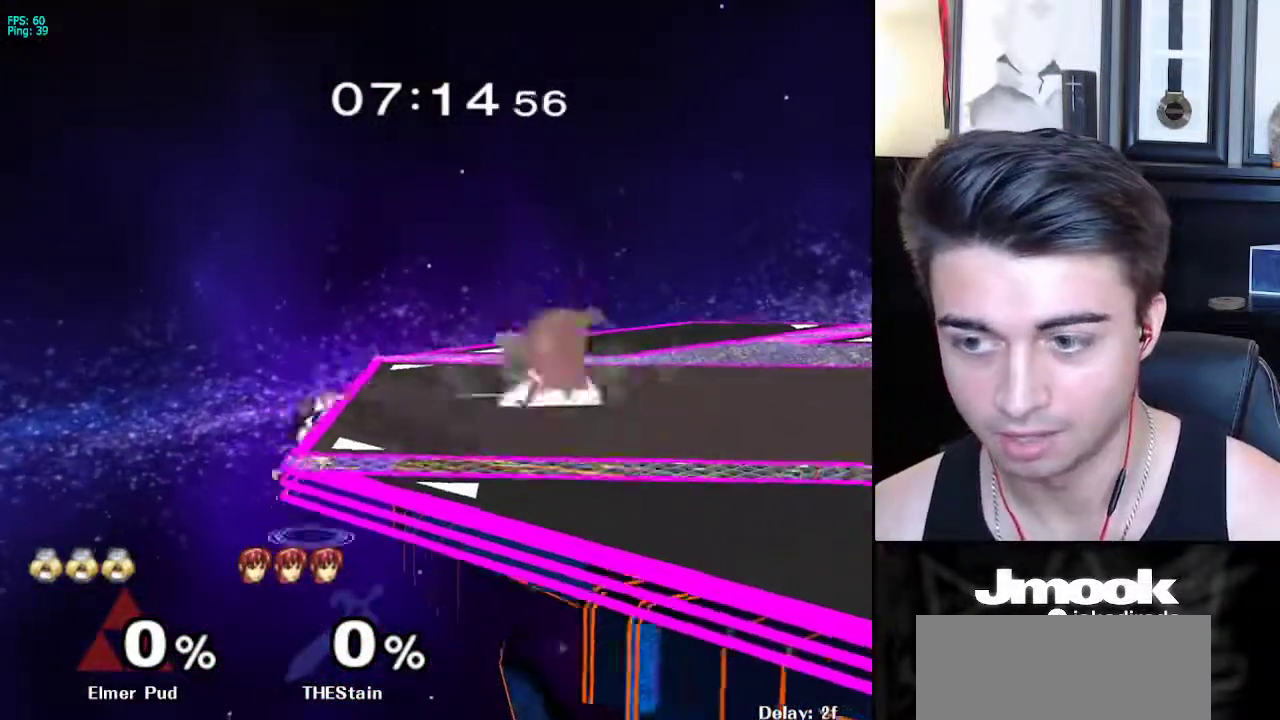
Gameplay with a controller (Nintendo layout); each line is a JSON object with the inputs held at the frame after it. "events" lists button and stick changes between this image and that frame as [ms after this image, input, new state], when the widget could be followed in between. Not read: L3 R3 START.
{"buttons": [], "left_stick": "left", "right_stick": "center", "events": [[117, "R1", "down"], [167, "X", "up"], [233, "left_stick", "center"], [267, "R1", "up"], [333, "left_stick", "left"], [433, "left_stick", "right"], [483, "left_stick", "left"]]}
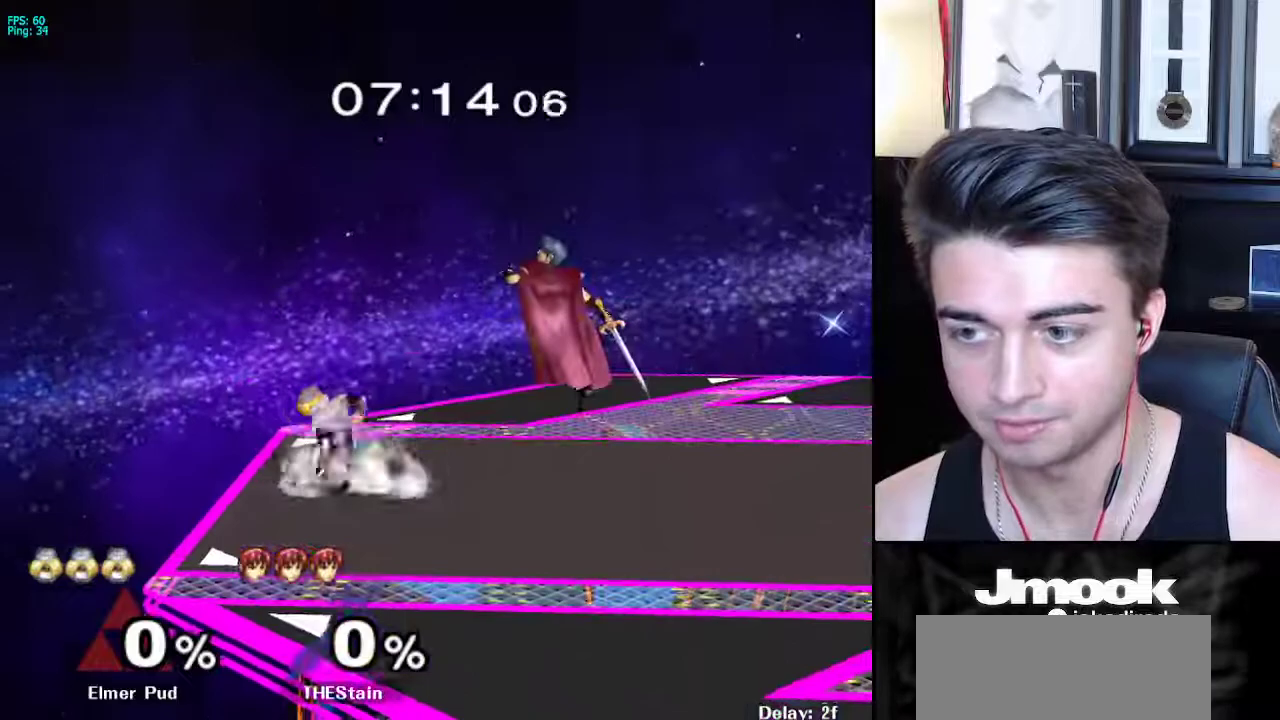
{"buttons": [], "left_stick": "down", "right_stick": "center", "events": [[67, "left_stick", "right"], [250, "left_stick", "down"]]}
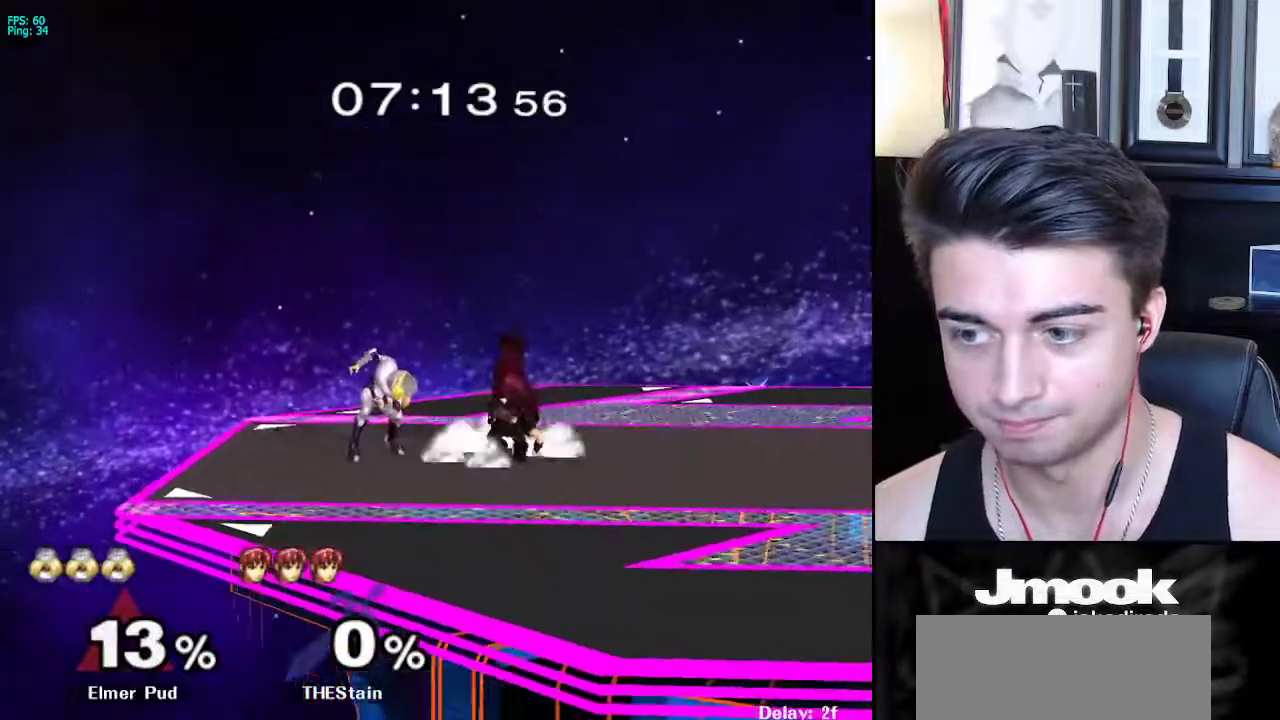
{"buttons": ["B"], "left_stick": "center", "right_stick": "center", "events": [[50, "left_stick", "right"], [200, "X", "down"], [250, "X", "up"], [283, "left_stick", "center"], [433, "B", "down"]]}
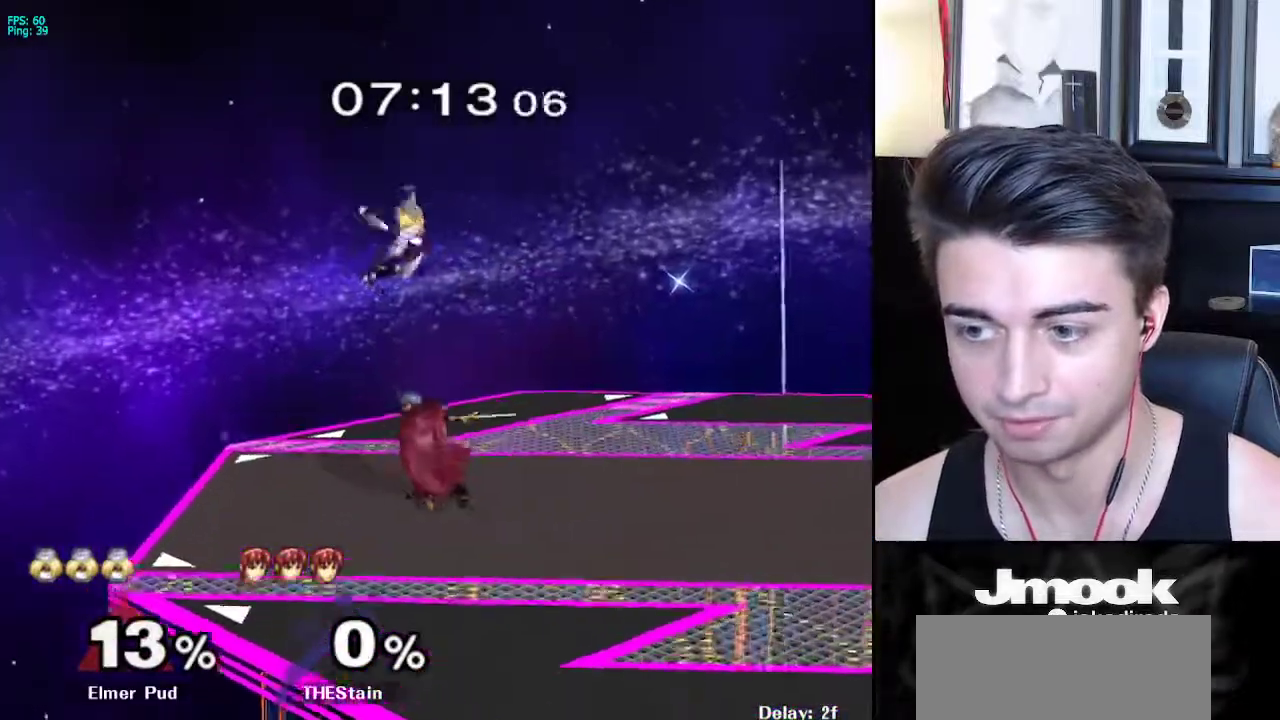
{"buttons": [], "left_stick": "center", "right_stick": "center", "events": [[350, "B", "up"]]}
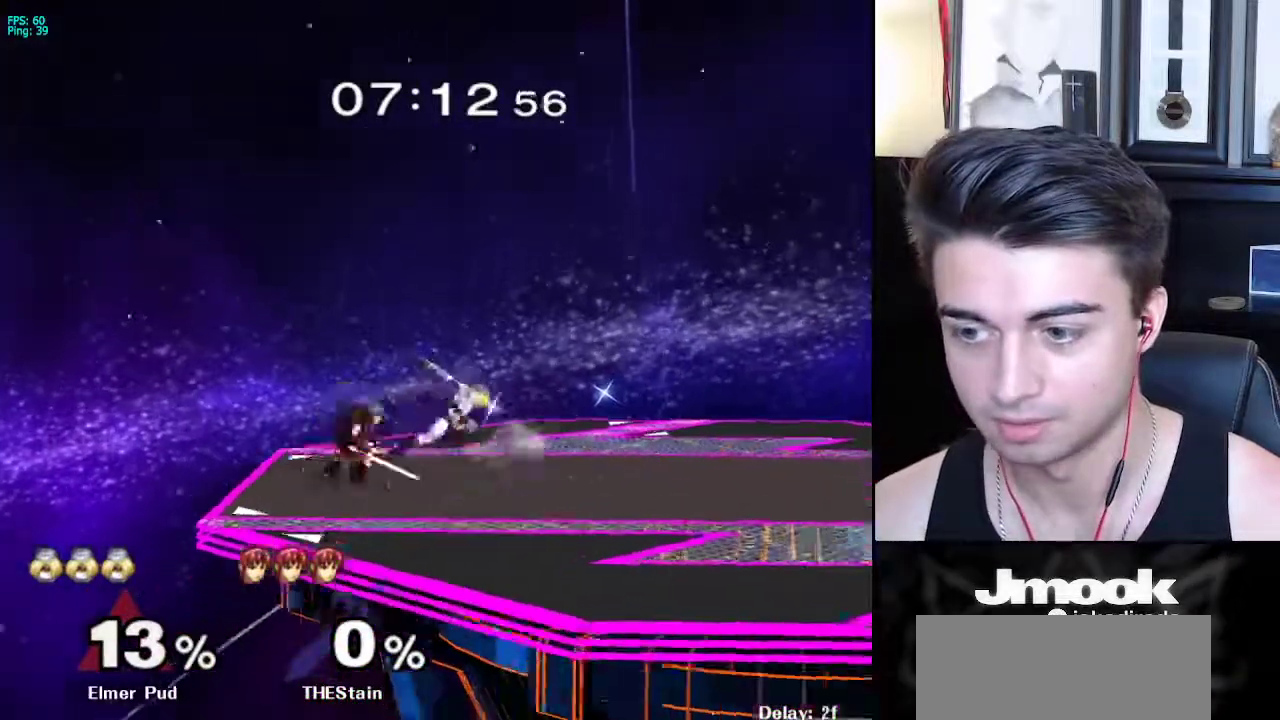
{"buttons": ["A"], "left_stick": "right", "right_stick": "center", "events": [[133, "left_stick", "down-right"], [217, "left_stick", "down"], [383, "X", "down"], [450, "A", "down"], [450, "X", "up"], [450, "left_stick", "right"]]}
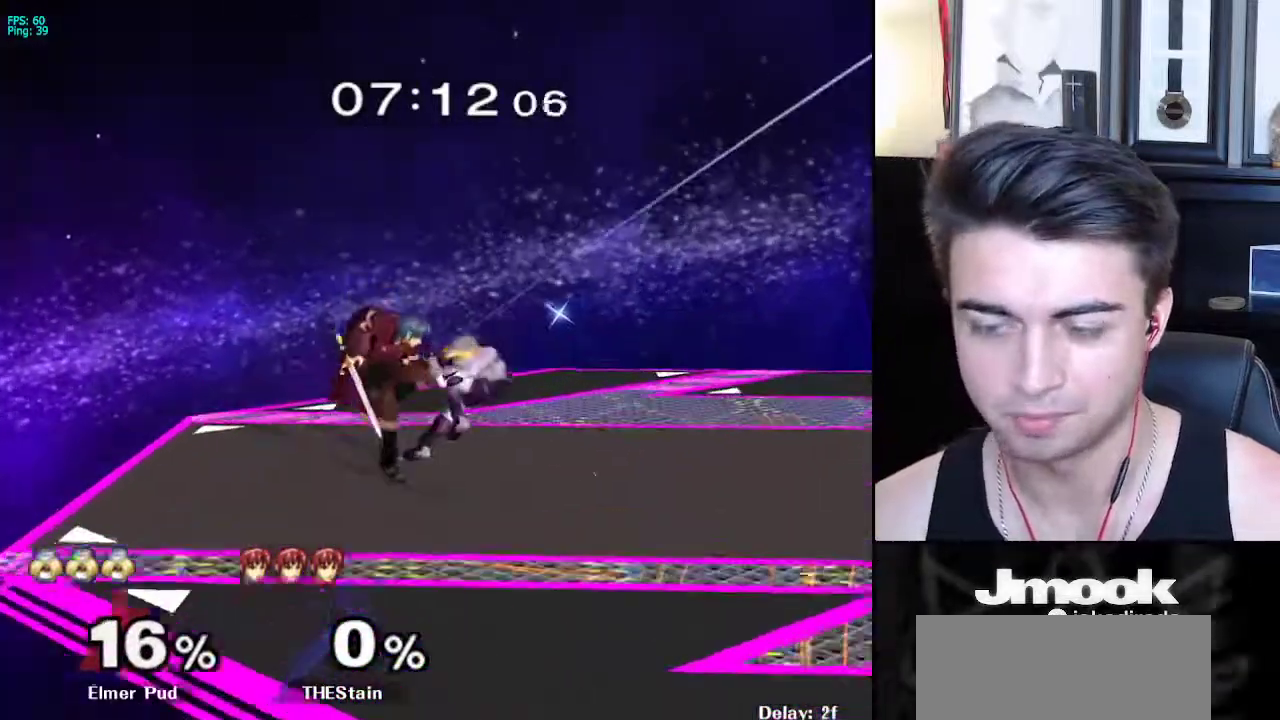
{"buttons": ["A"], "left_stick": "right", "right_stick": "center", "events": [[67, "A", "up"], [67, "X", "down"], [83, "A", "down"], [83, "X", "up"], [133, "A", "up"], [133, "B", "down"], [150, "A", "down"], [150, "B", "up"], [200, "A", "up"], [200, "X", "down"], [217, "A", "down"], [217, "X", "up"], [250, "A", "up"], [250, "B", "down"], [283, "A", "down"], [283, "B", "up"], [317, "A", "up"], [317, "X", "down"], [350, "A", "down"], [350, "X", "up"], [383, "A", "up"], [383, "B", "down"], [417, "A", "down"], [417, "B", "up"], [450, "A", "up"], [450, "X", "down"], [483, "A", "down"], [483, "X", "up"]]}
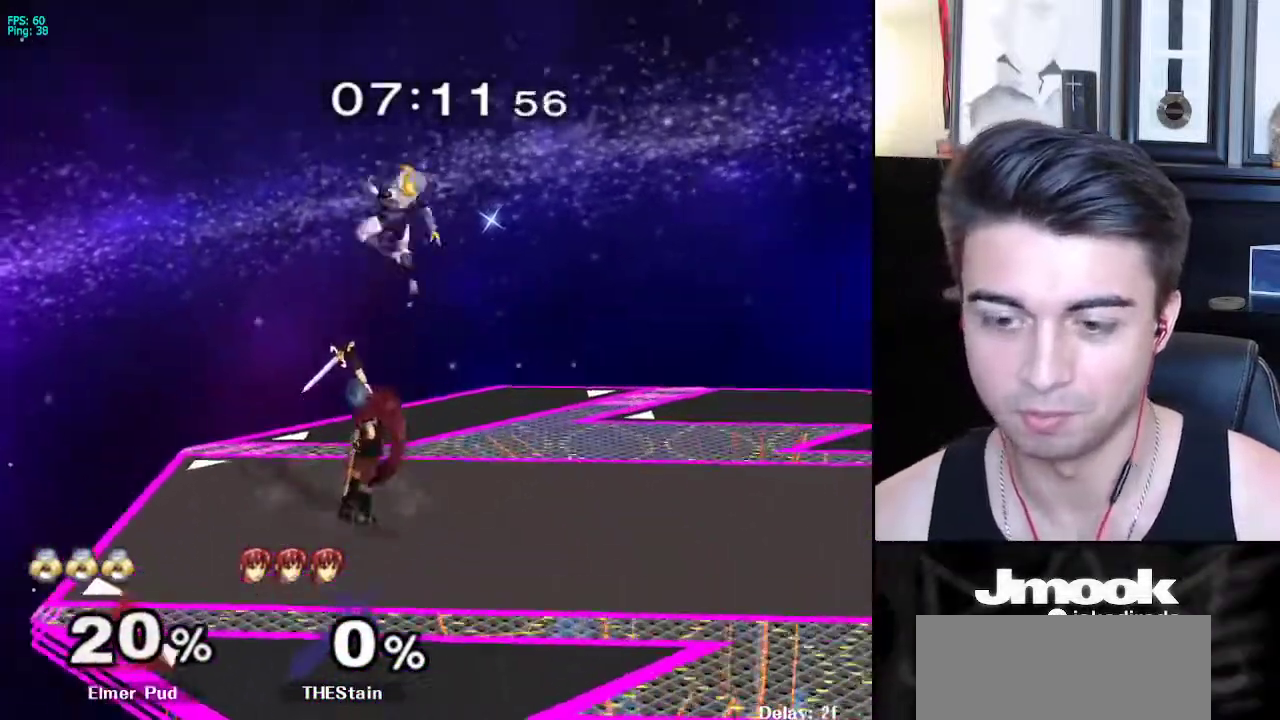
{"buttons": [], "left_stick": "up", "right_stick": "center", "events": [[17, "A", "up"], [17, "B", "down"], [67, "A", "down"], [67, "B", "up"], [133, "A", "up"], [333, "left_stick", "center"], [483, "left_stick", "up"]]}
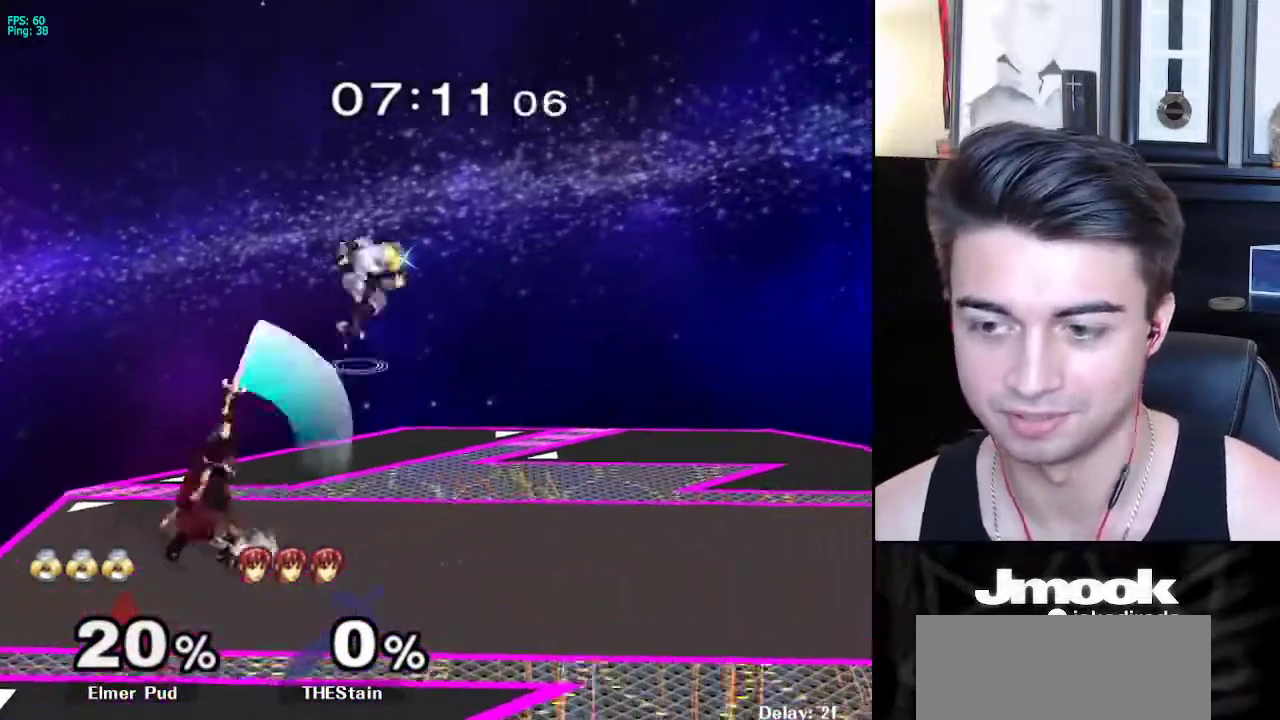
{"buttons": [], "left_stick": "right", "right_stick": "center", "events": [[17, "left_stick", "up-right"], [200, "left_stick", "right"]]}
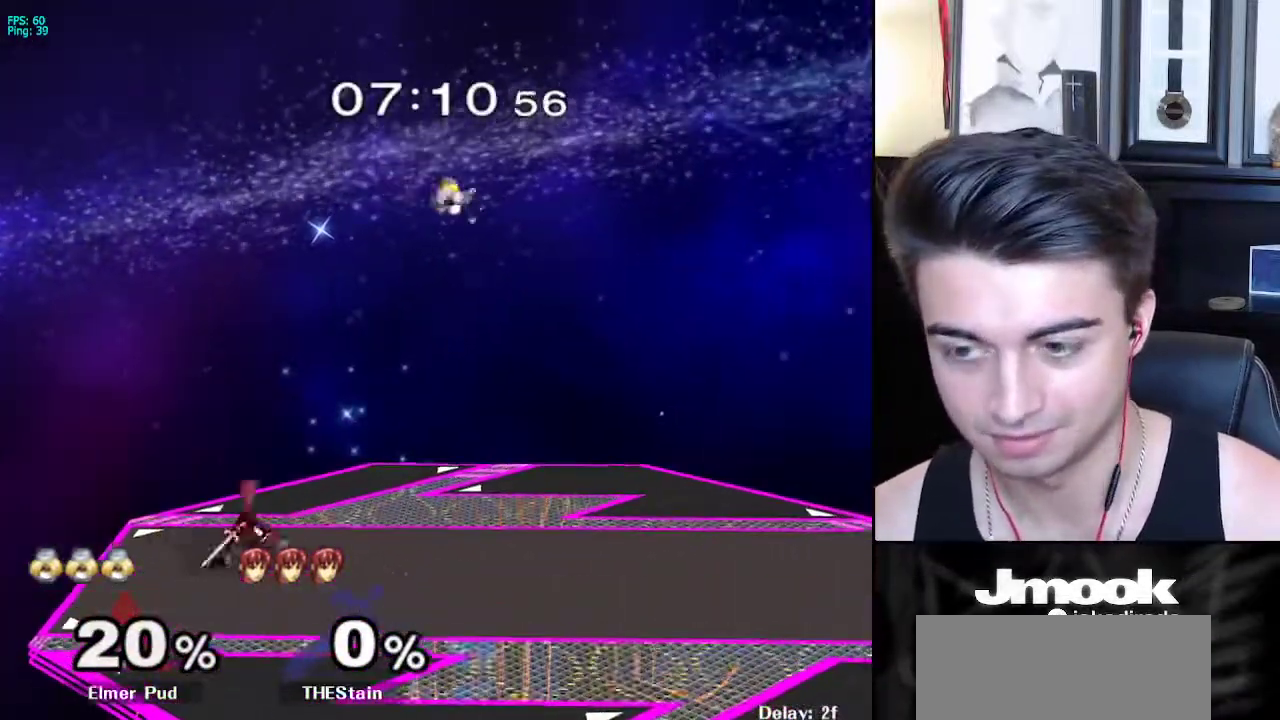
{"buttons": [], "left_stick": "right", "right_stick": "center", "events": []}
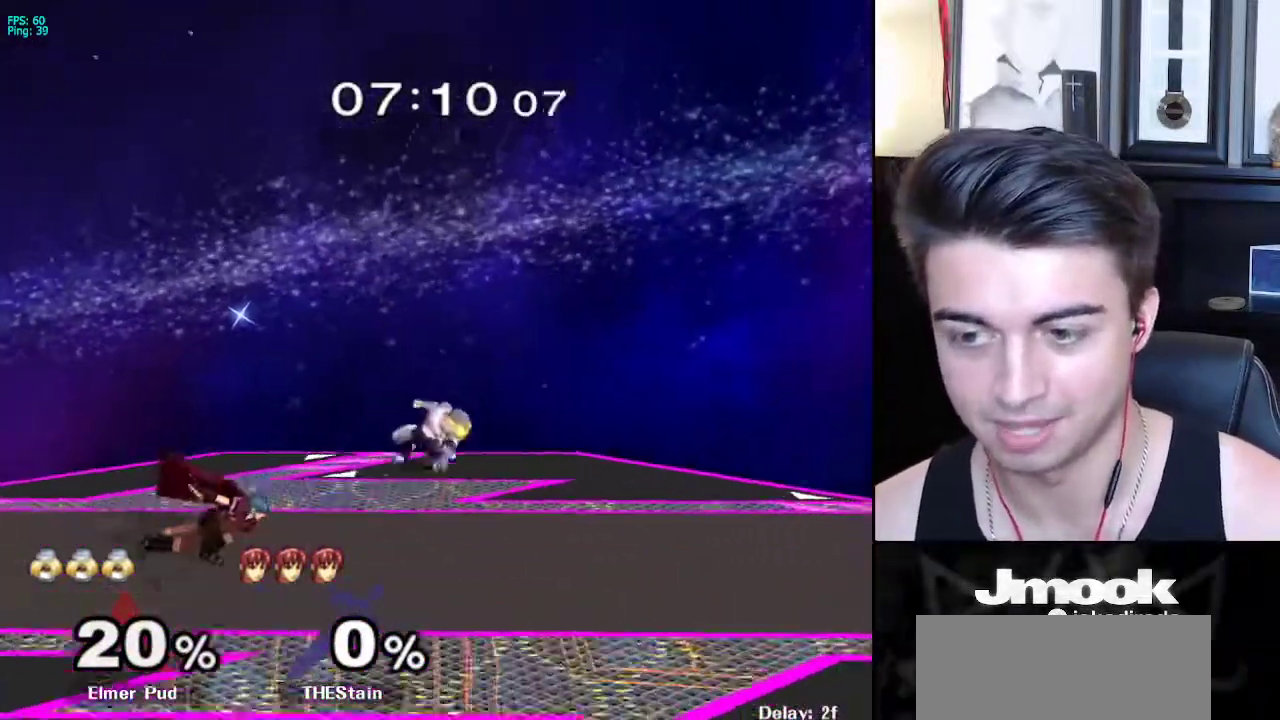
{"buttons": ["L1"], "left_stick": "left", "right_stick": "center", "events": [[17, "right_stick", "left"], [100, "L1", "down"], [117, "right_stick", "center"], [150, "left_stick", "center"], [183, "L1", "up"], [267, "left_stick", "left"], [350, "L1", "down"]]}
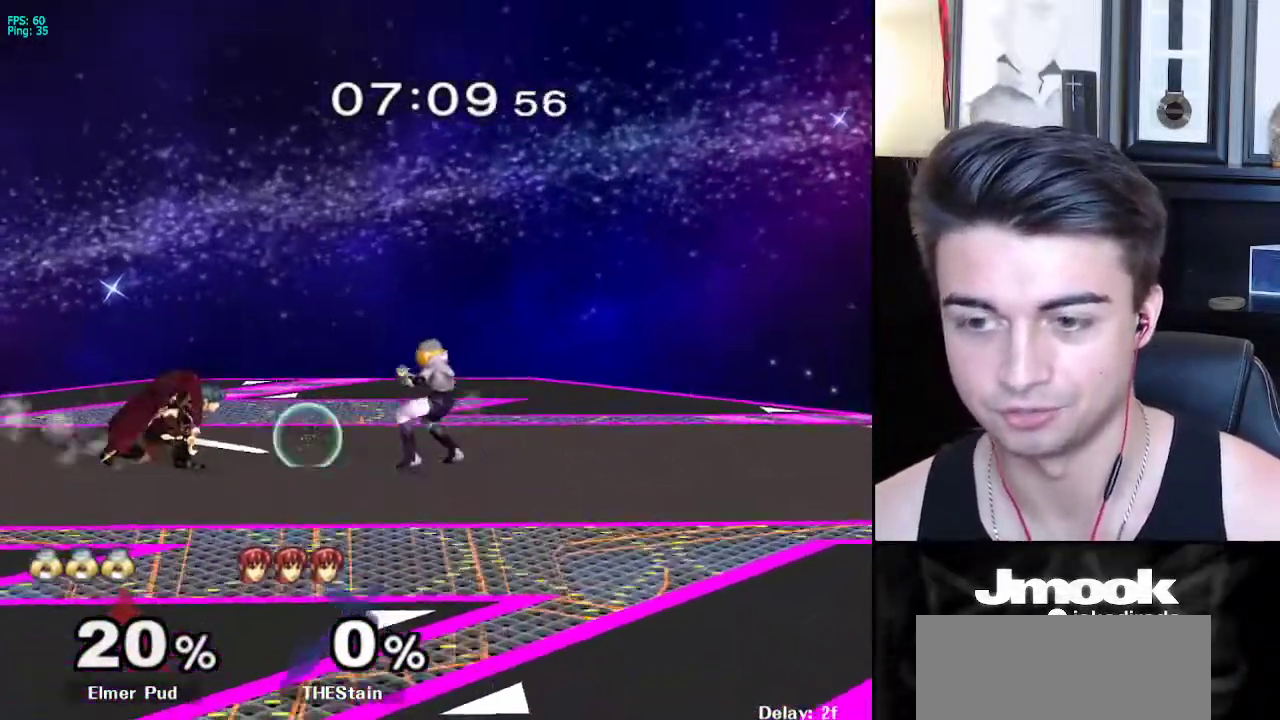
{"buttons": [], "left_stick": "down", "right_stick": "center", "events": [[133, "X", "down"], [167, "left_stick", "down-left"], [183, "R1", "down"], [233, "X", "up"], [300, "L1", "up"], [317, "left_stick", "down"], [333, "R1", "up"]]}
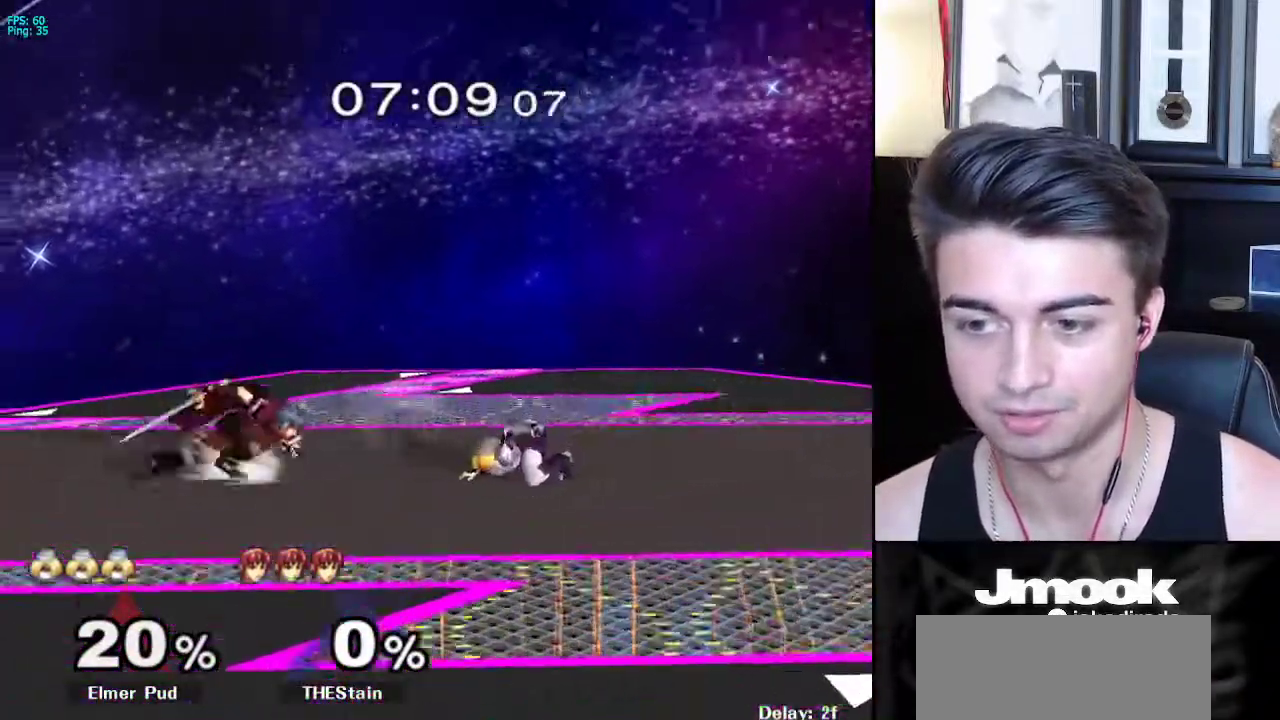
{"buttons": ["L1"], "left_stick": "center", "right_stick": "center", "events": [[17, "X", "down"], [50, "X", "up"], [167, "left_stick", "right"], [333, "right_stick", "left"], [383, "left_stick", "down-right"], [433, "L1", "down"], [450, "right_stick", "center"], [500, "left_stick", "center"]]}
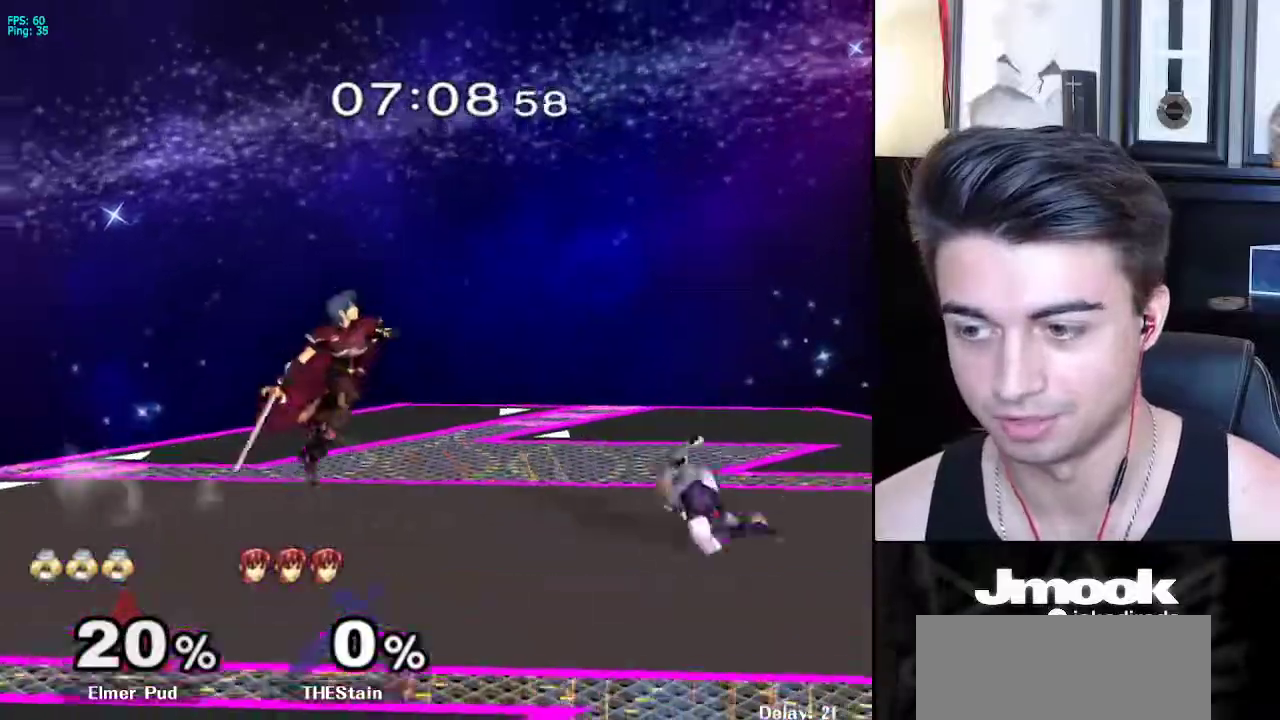
{"buttons": [], "left_stick": "down", "right_stick": "center", "events": [[33, "L1", "up"], [100, "left_stick", "left"], [250, "left_stick", "down"]]}
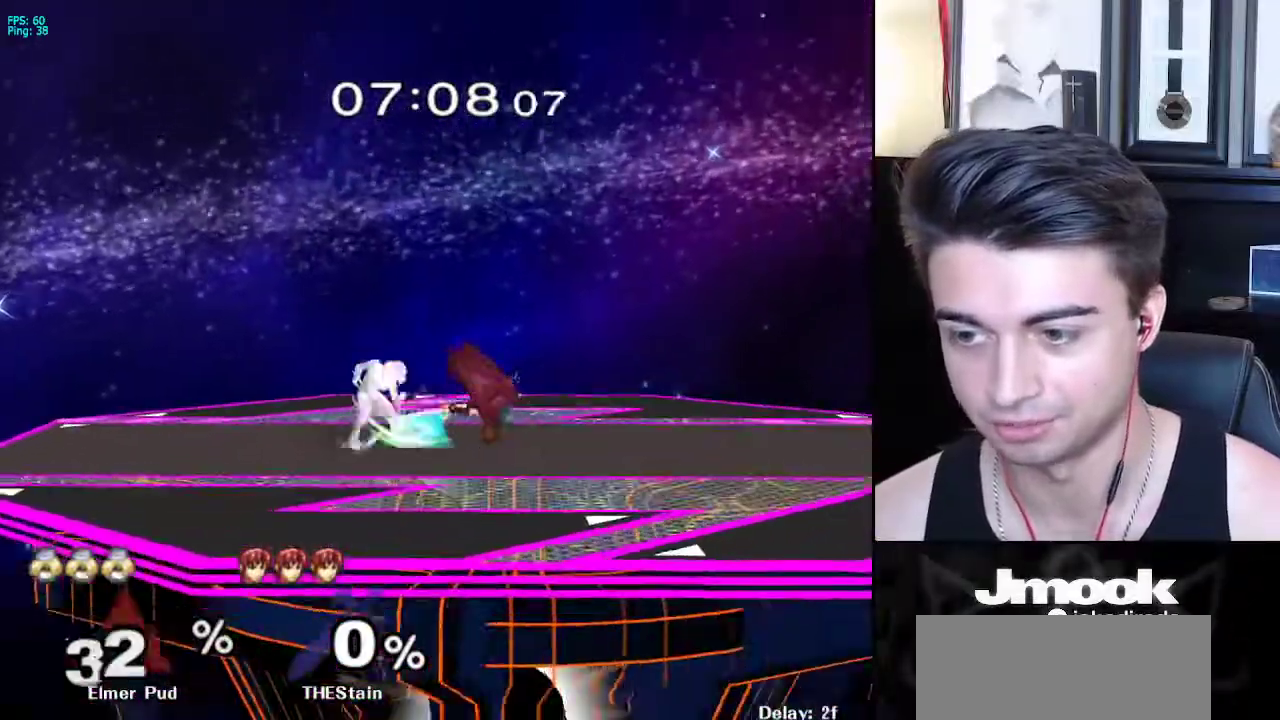
{"buttons": ["A"], "left_stick": "center", "right_stick": "center", "events": [[33, "left_stick", "right"], [100, "A", "down"], [150, "Z", "down"], [167, "left_stick", "center"], [217, "Z", "up"], [233, "A", "up"], [483, "A", "down"]]}
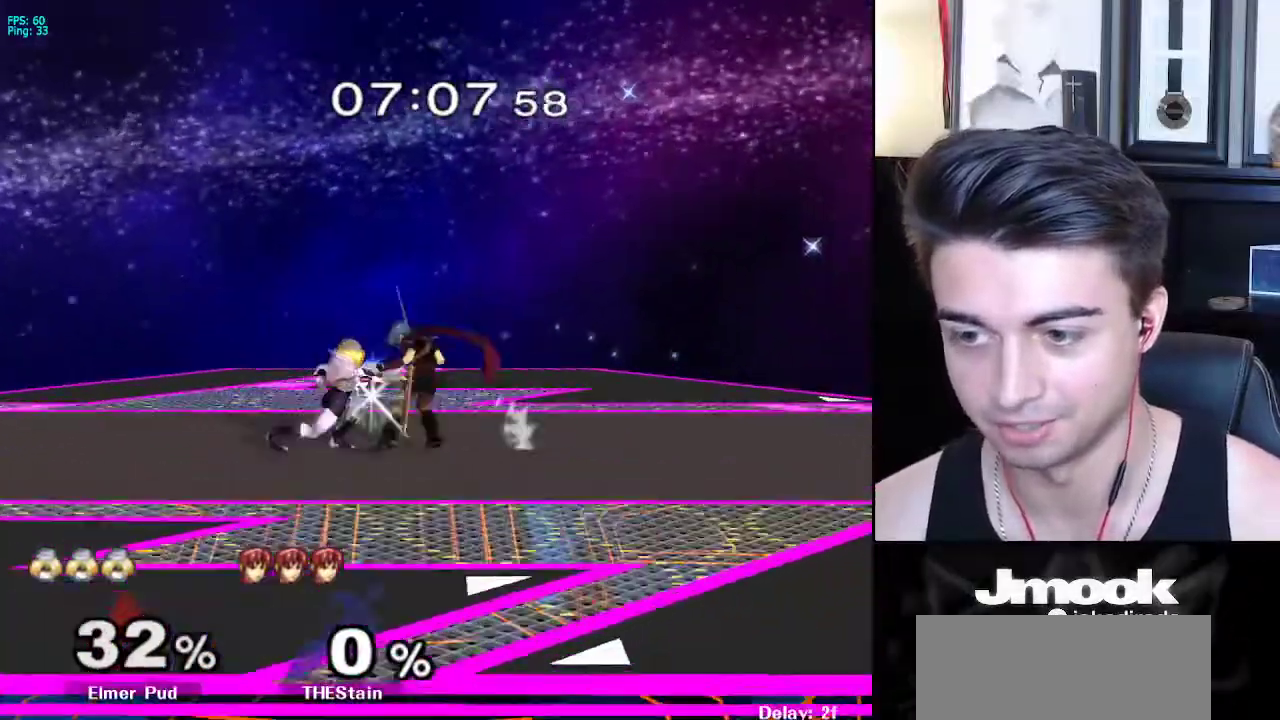
{"buttons": [], "left_stick": "right", "right_stick": "center", "events": [[33, "A", "up"], [300, "left_stick", "left"], [400, "left_stick", "center"], [483, "left_stick", "right"]]}
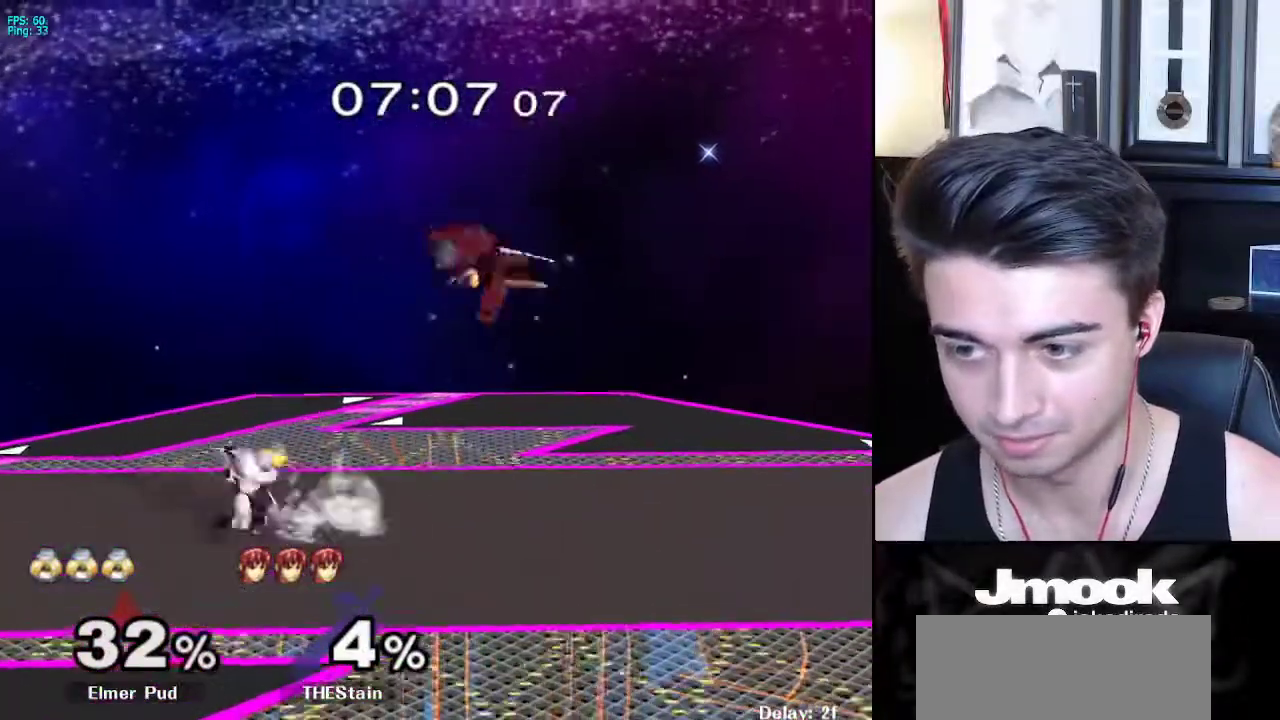
{"buttons": [], "left_stick": "right", "right_stick": "center", "events": [[250, "left_stick", "down"], [467, "left_stick", "right"]]}
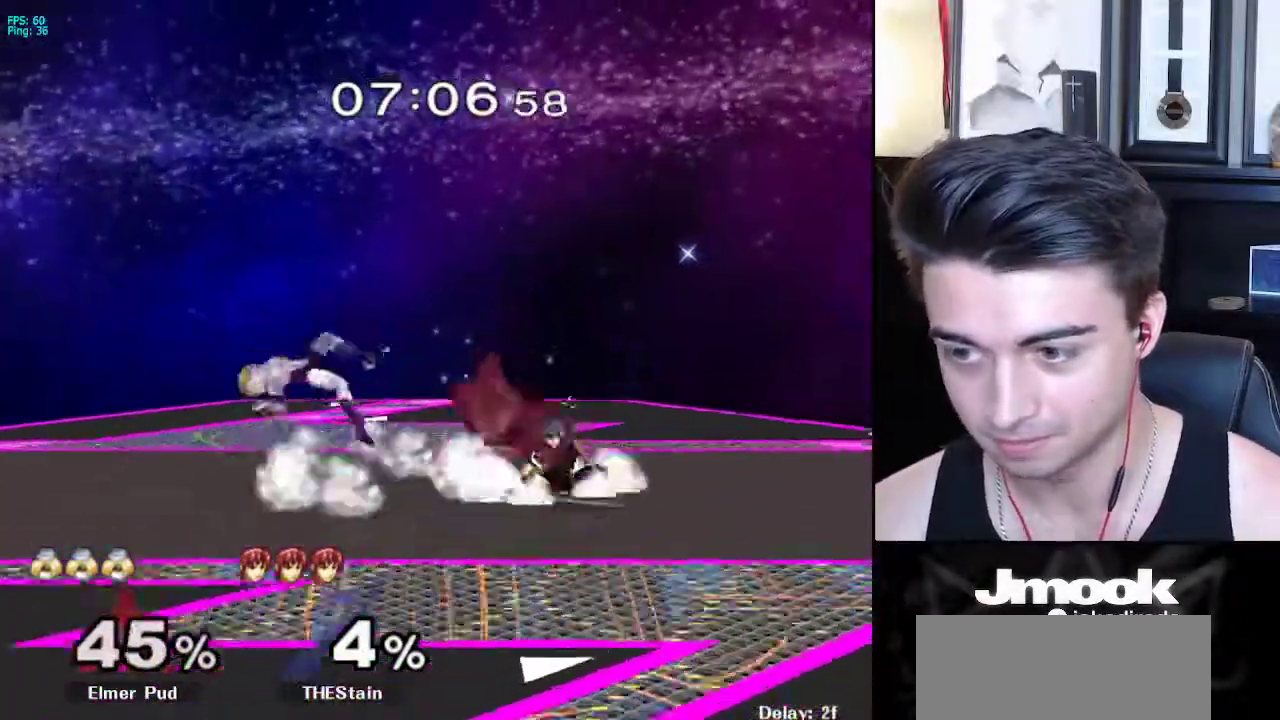
{"buttons": [], "left_stick": "center", "right_stick": "center", "events": [[167, "left_stick", "up"], [433, "left_stick", "center"]]}
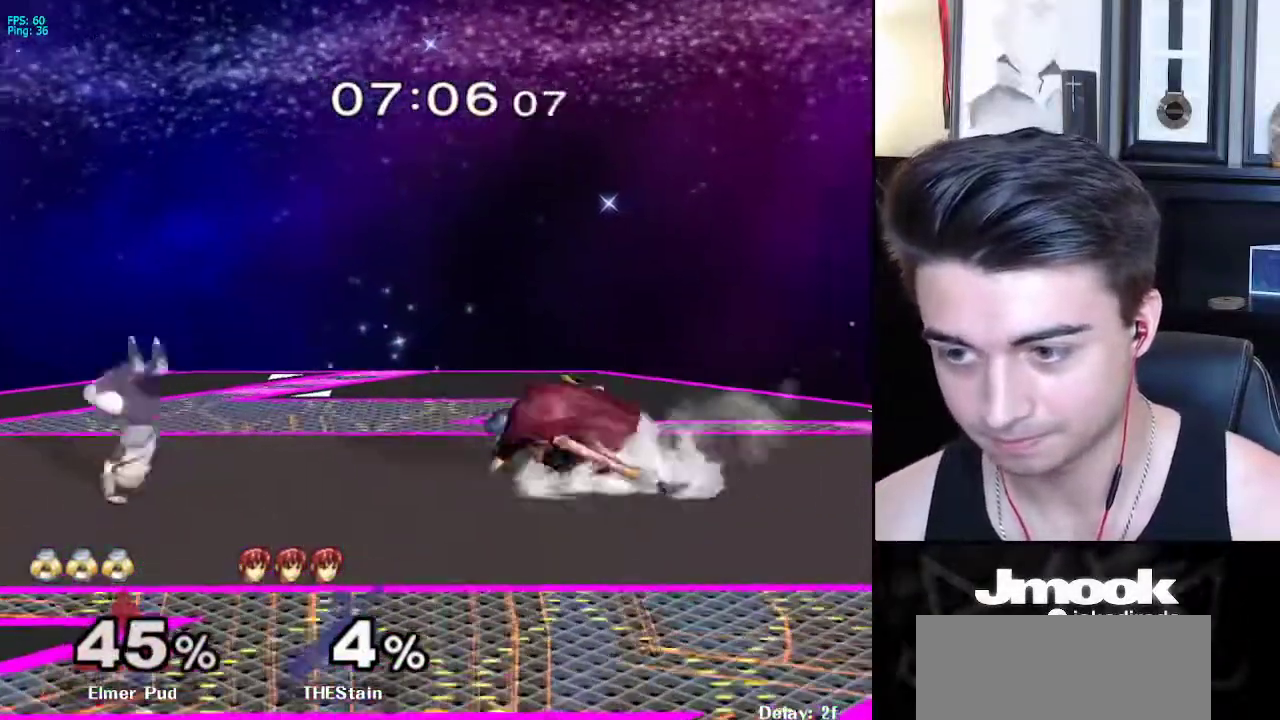
{"buttons": ["R1"], "left_stick": "down-left", "right_stick": "center", "events": [[200, "L1", "down"], [383, "X", "down"], [417, "left_stick", "down-left"], [450, "R1", "down"], [483, "X", "up"], [500, "L1", "up"]]}
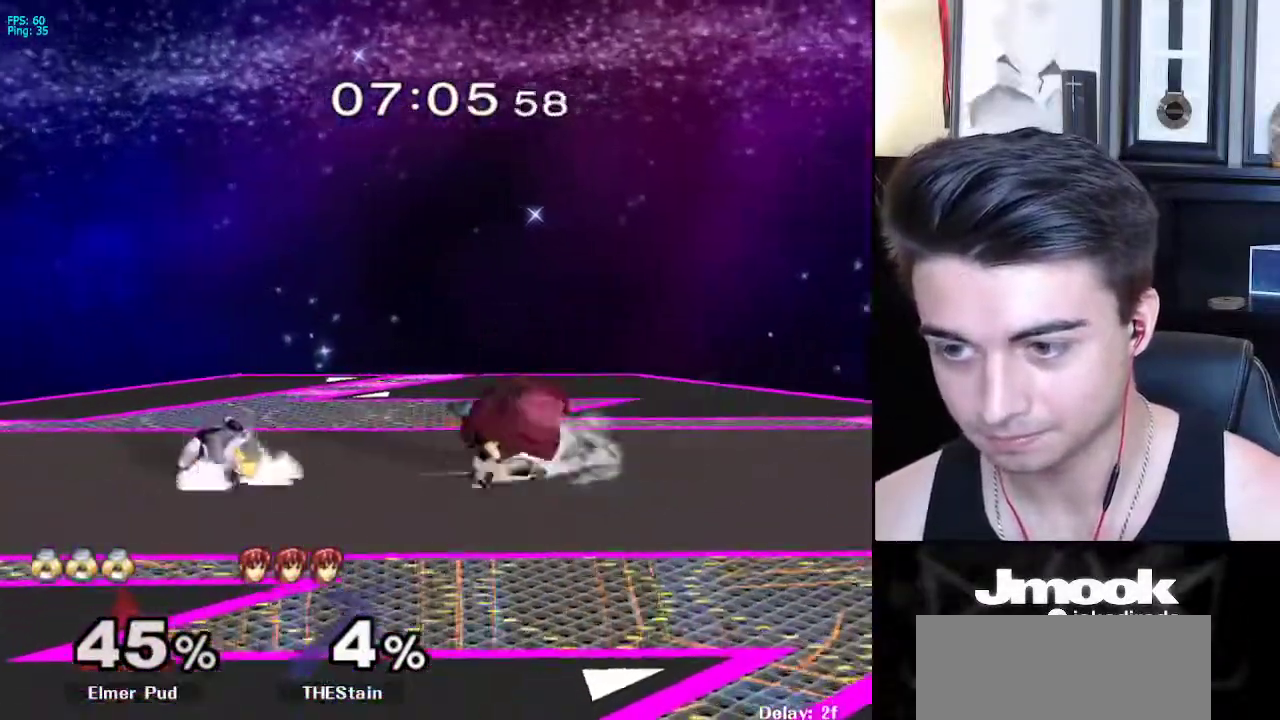
{"buttons": [], "left_stick": "center", "right_stick": "center", "events": [[50, "left_stick", "down"], [67, "R1", "up"], [283, "left_stick", "right"], [367, "A", "down"], [400, "Z", "down"], [450, "left_stick", "center"], [483, "A", "up"], [483, "Z", "up"]]}
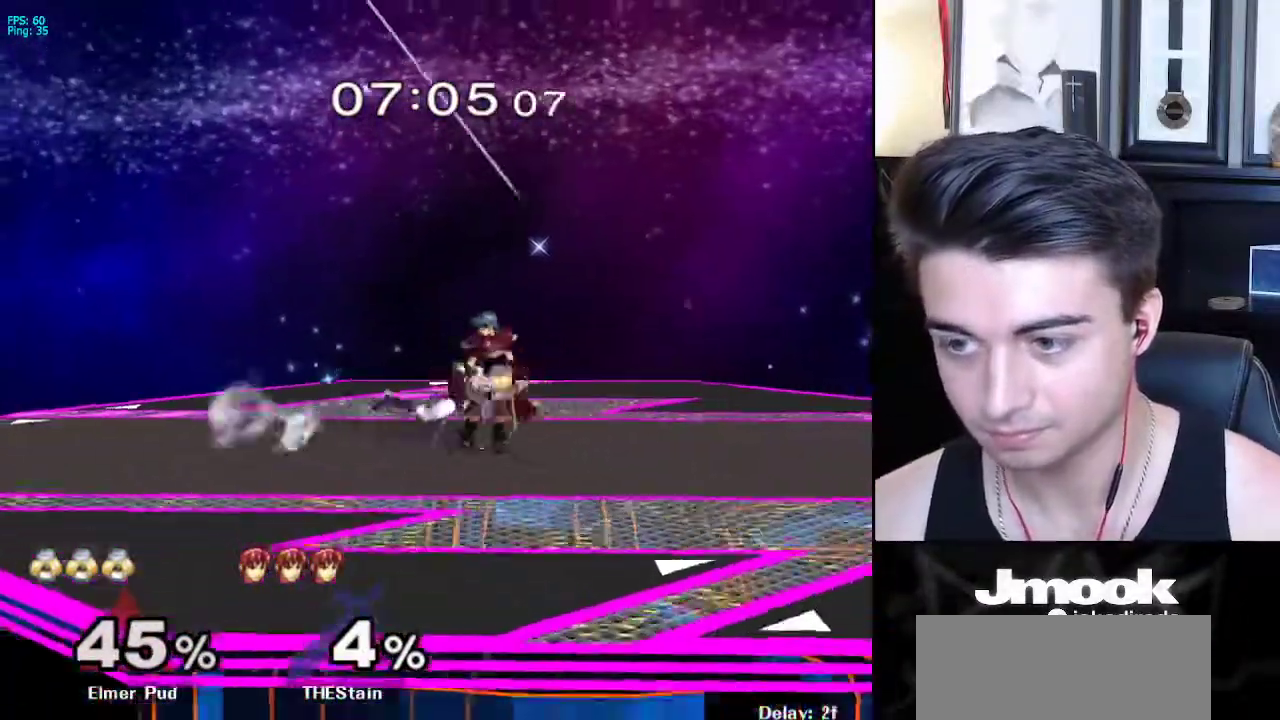
{"buttons": [], "left_stick": "center", "right_stick": "down", "events": [[50, "Z", "down"], [50, "right_stick", "down"], [167, "Z", "up"]]}
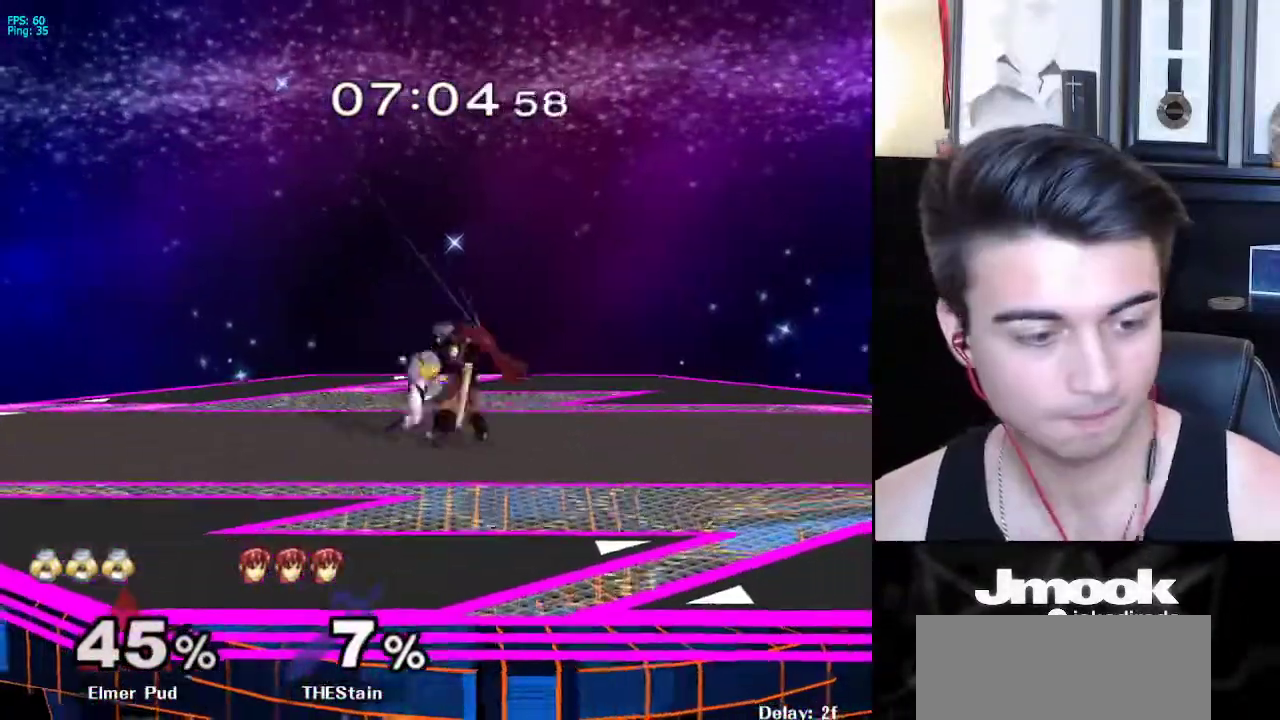
{"buttons": [], "left_stick": "center", "right_stick": "center", "events": [[300, "right_stick", "center"]]}
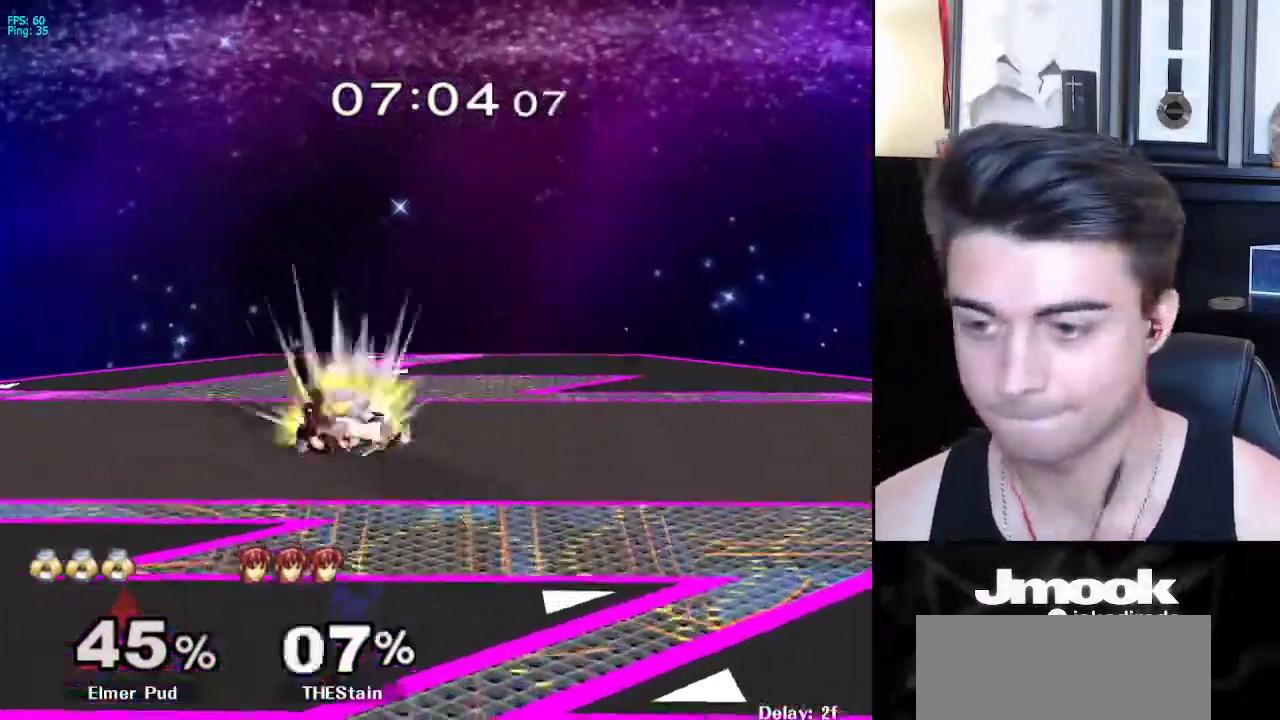
{"buttons": [], "left_stick": "up", "right_stick": "center", "events": [[467, "left_stick", "up"]]}
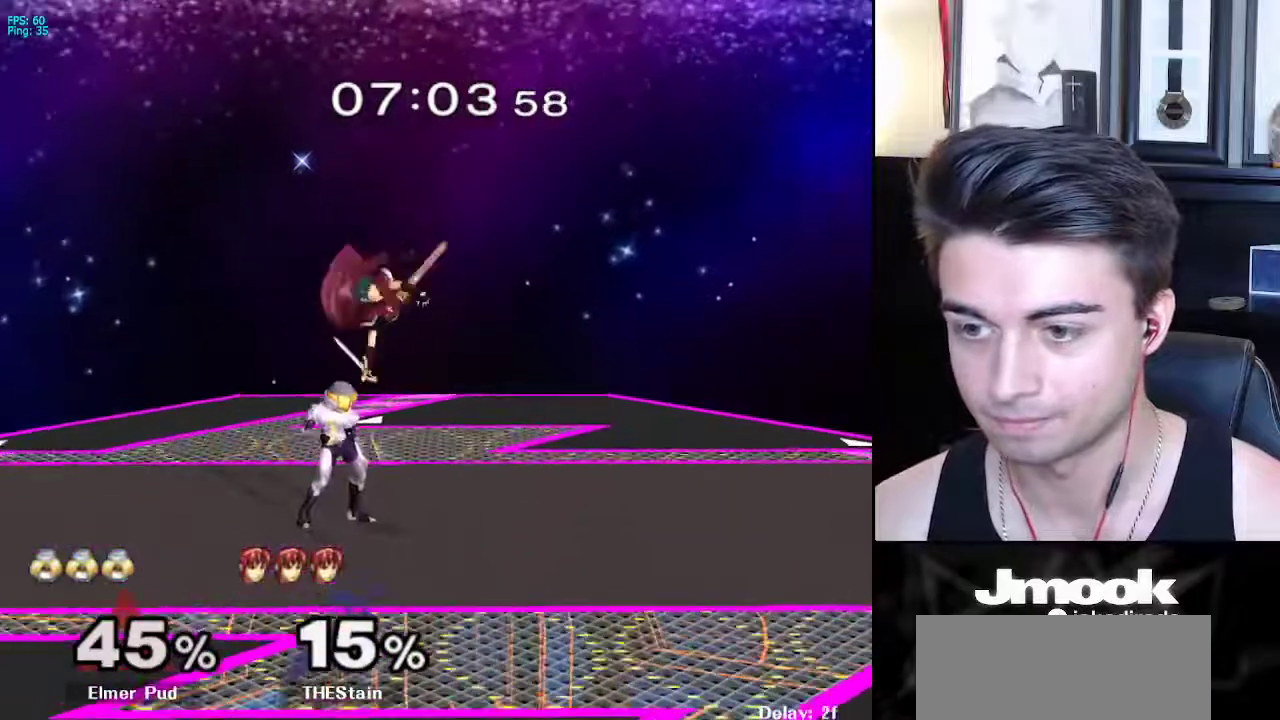
{"buttons": [], "left_stick": "up-right", "right_stick": "center", "events": [[100, "A", "down"], [217, "left_stick", "up-right"], [267, "A", "up"]]}
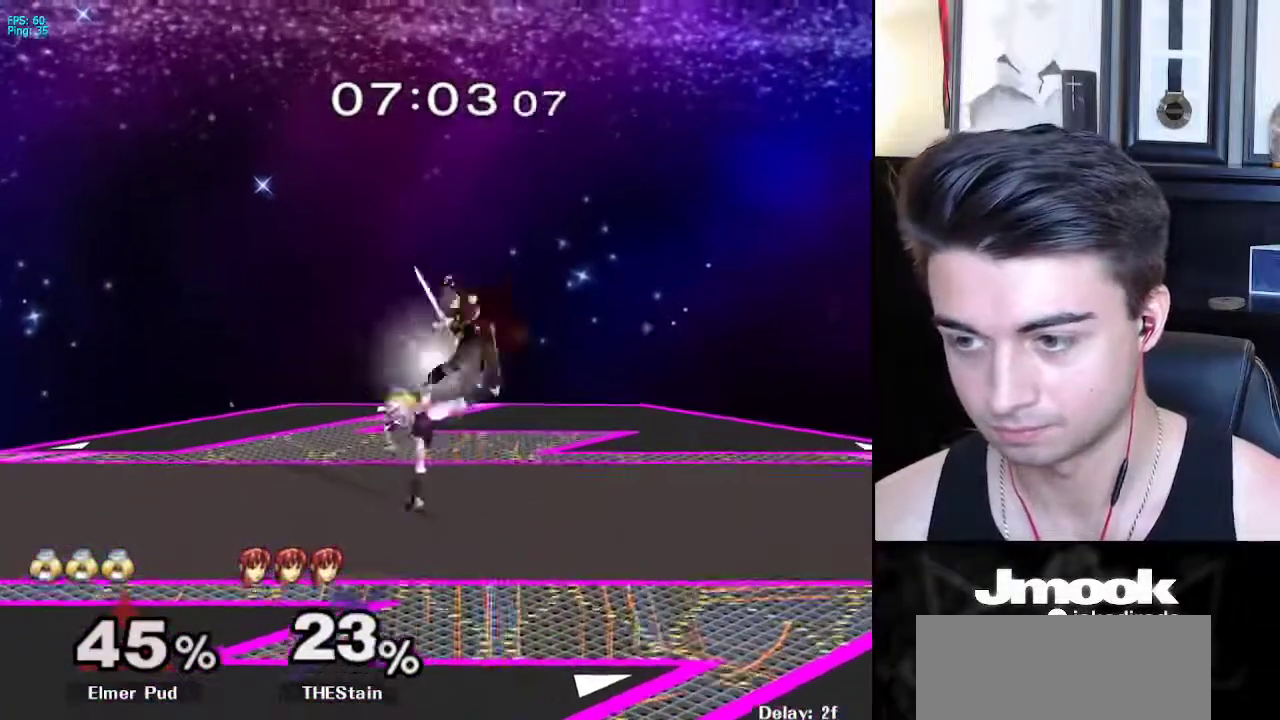
{"buttons": ["Z"], "left_stick": "right", "right_stick": "center", "events": [[17, "left_stick", "center"], [117, "left_stick", "right"], [167, "X", "down"], [233, "X", "up"], [233, "Z", "down"], [233, "left_stick", "up"], [383, "left_stick", "right"]]}
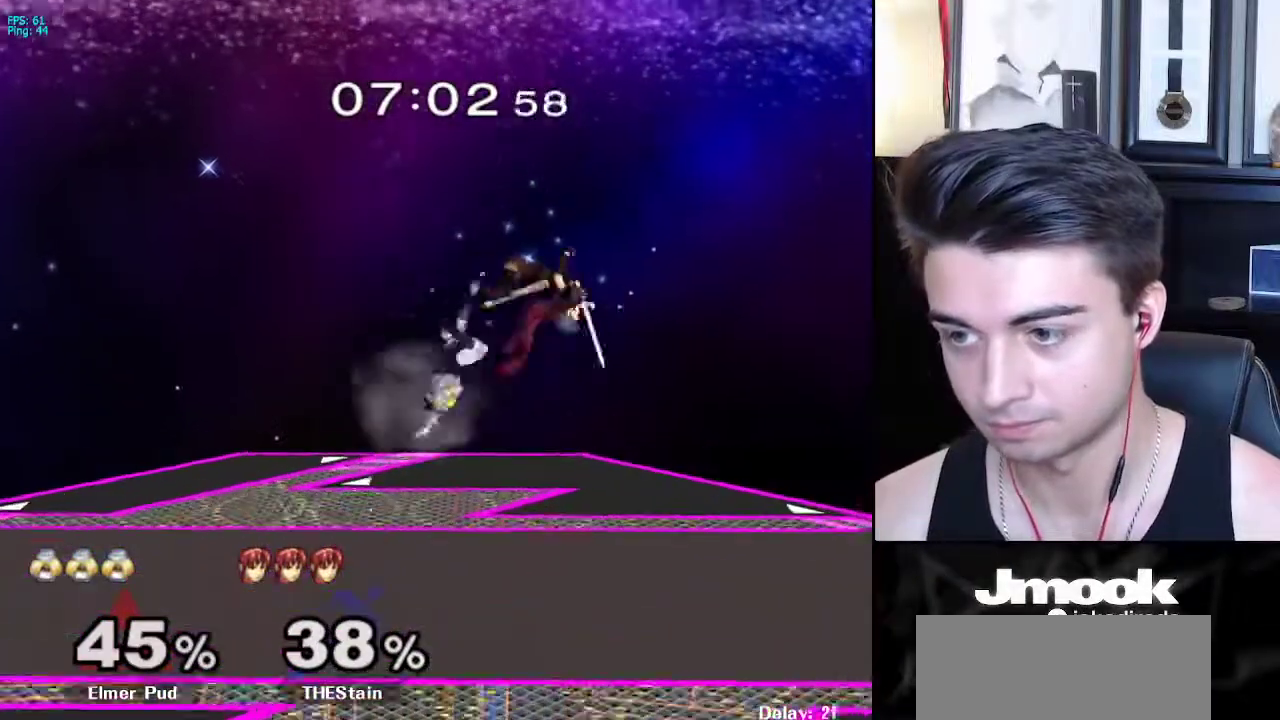
{"buttons": [], "left_stick": "right", "right_stick": "right", "events": [[17, "Z", "up"], [450, "right_stick", "right"]]}
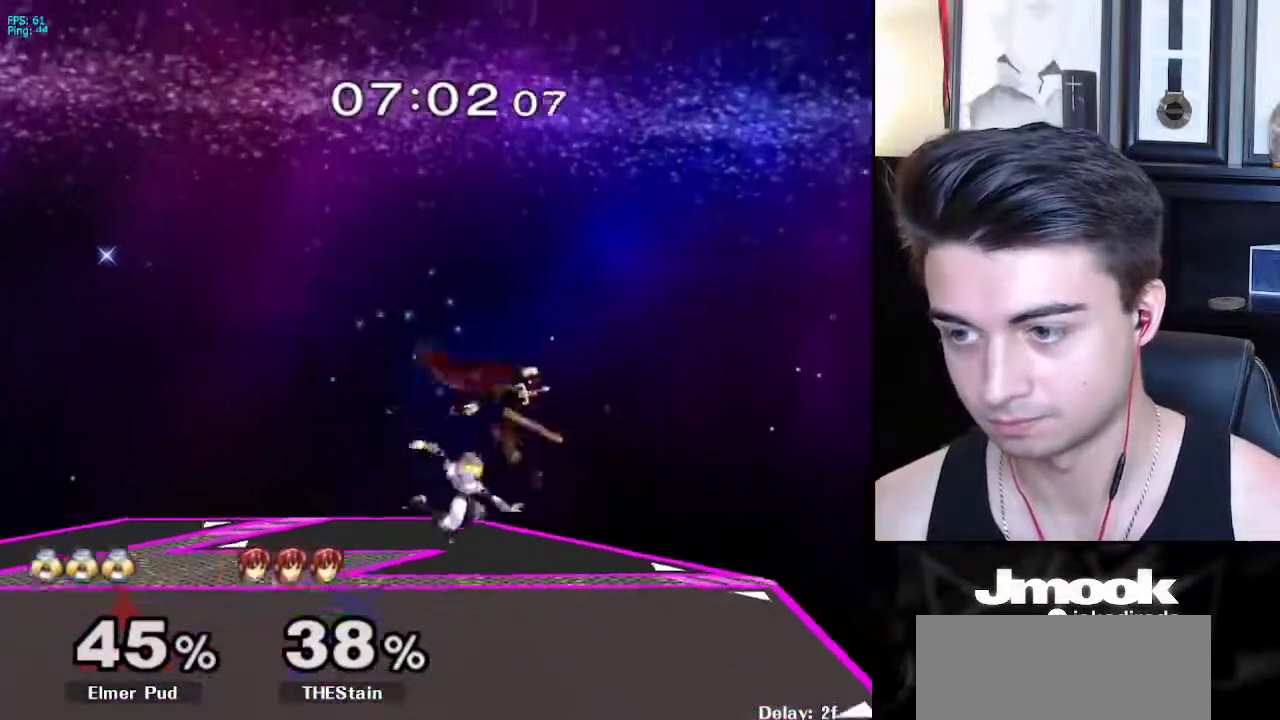
{"buttons": [], "left_stick": "right", "right_stick": "center", "events": [[100, "right_stick", "center"], [117, "L1", "down"], [233, "L1", "up"], [250, "left_stick", "center"], [333, "left_stick", "right"], [400, "X", "down"], [433, "X", "up"], [450, "Z", "down"], [500, "Z", "up"]]}
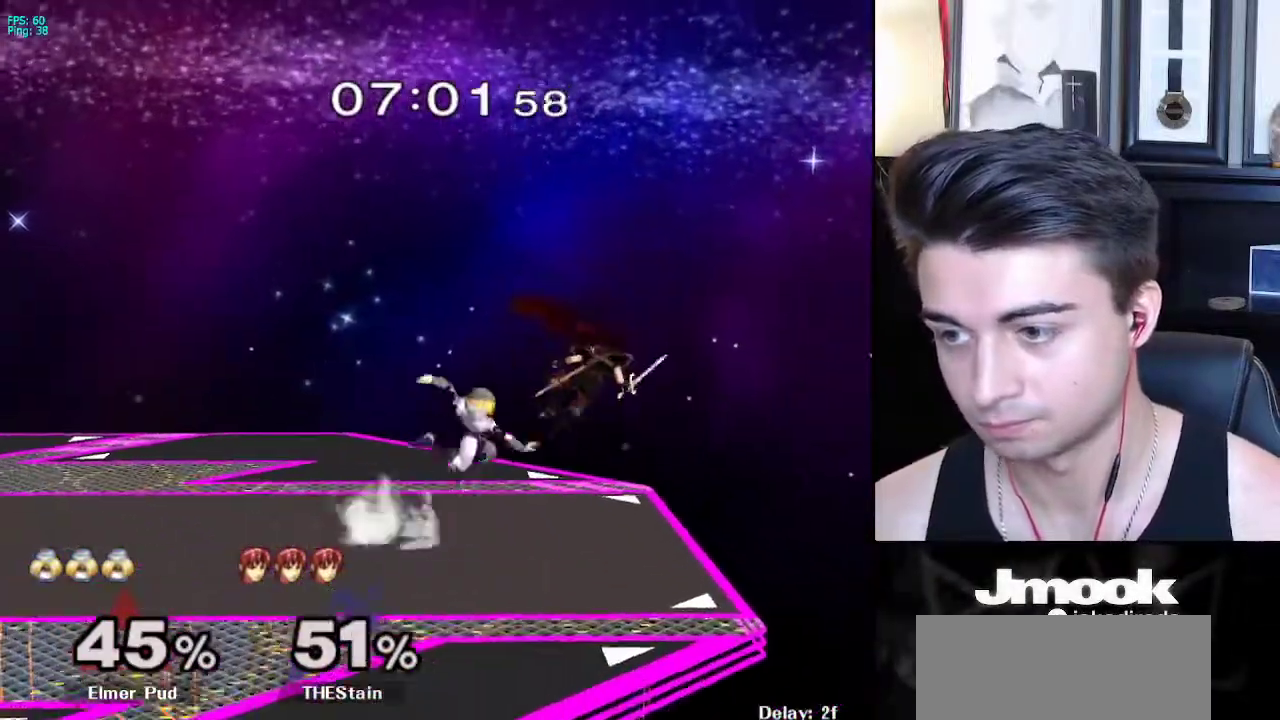
{"buttons": [], "left_stick": "down-left", "right_stick": "center", "events": [[333, "left_stick", "down-right"], [450, "left_stick", "down-left"]]}
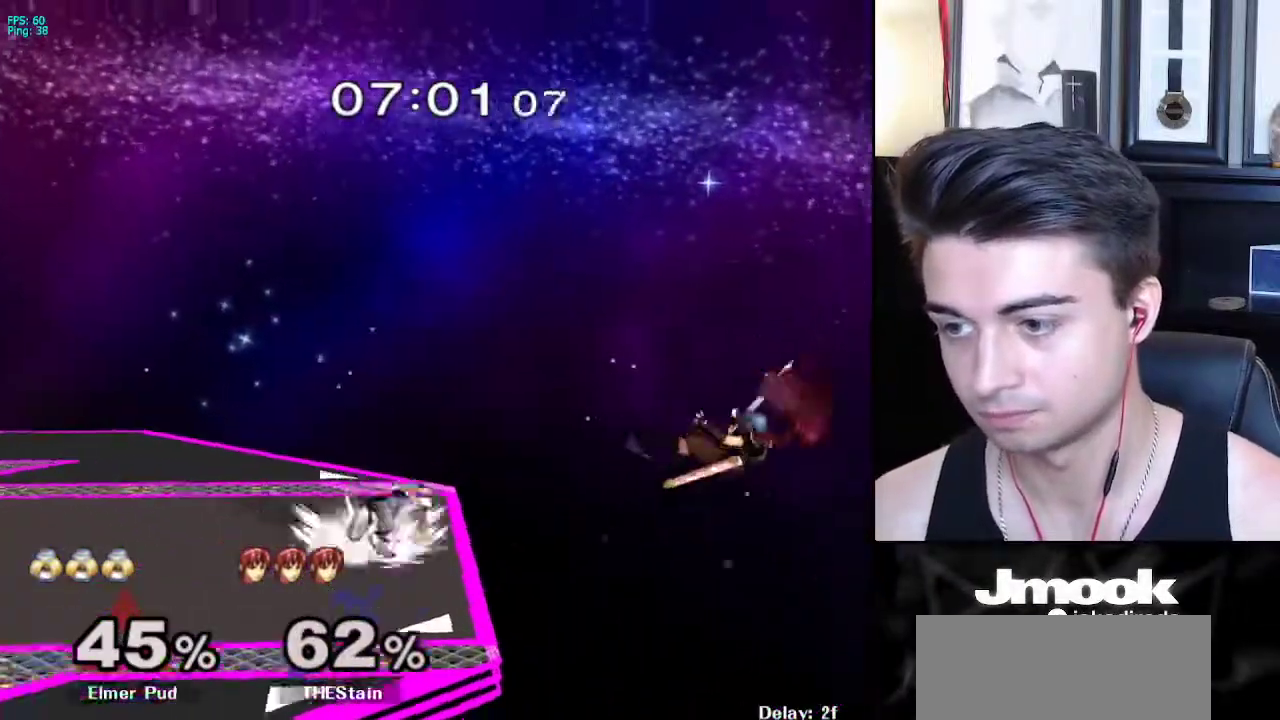
{"buttons": [], "left_stick": "center", "right_stick": "center", "events": [[17, "left_stick", "left"], [133, "left_stick", "down"], [167, "X", "down"], [183, "left_stick", "down-right"], [217, "R1", "down"], [217, "X", "up"], [367, "R1", "up"], [433, "left_stick", "center"]]}
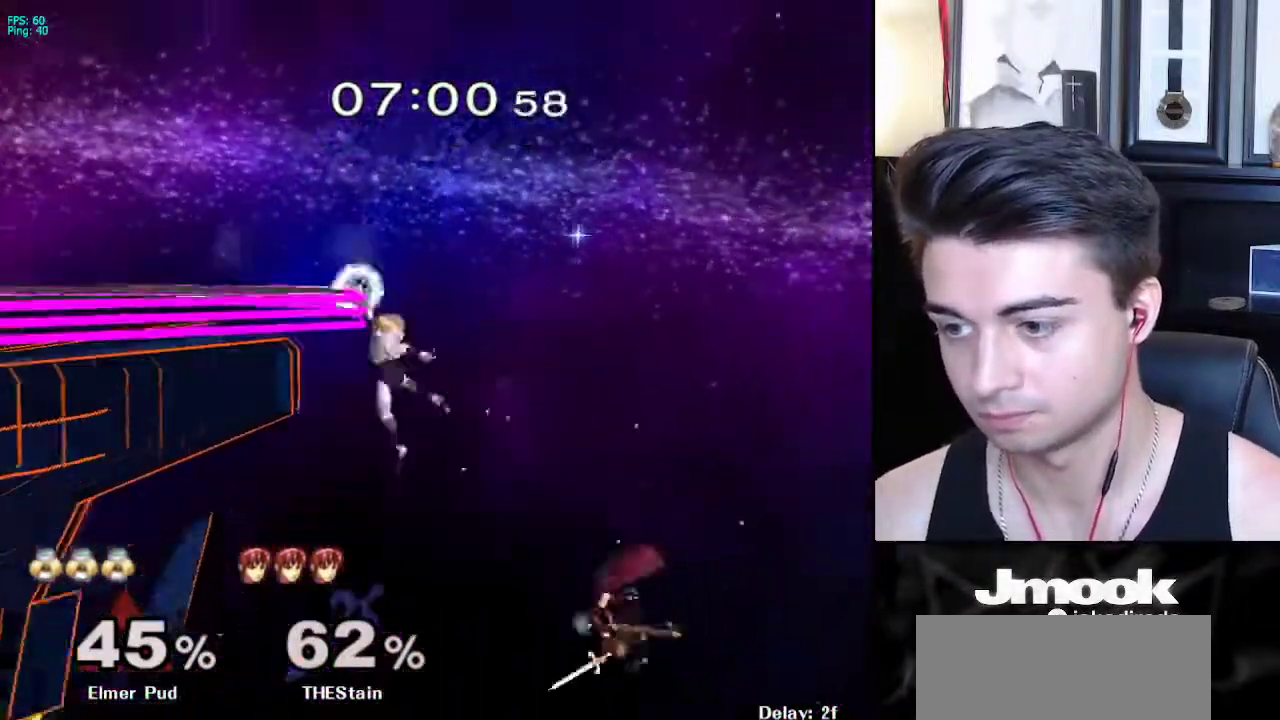
{"buttons": [], "left_stick": "center", "right_stick": "center", "events": [[100, "left_stick", "down"], [250, "left_stick", "up"], [267, "B", "down"], [367, "left_stick", "center"], [500, "B", "up"]]}
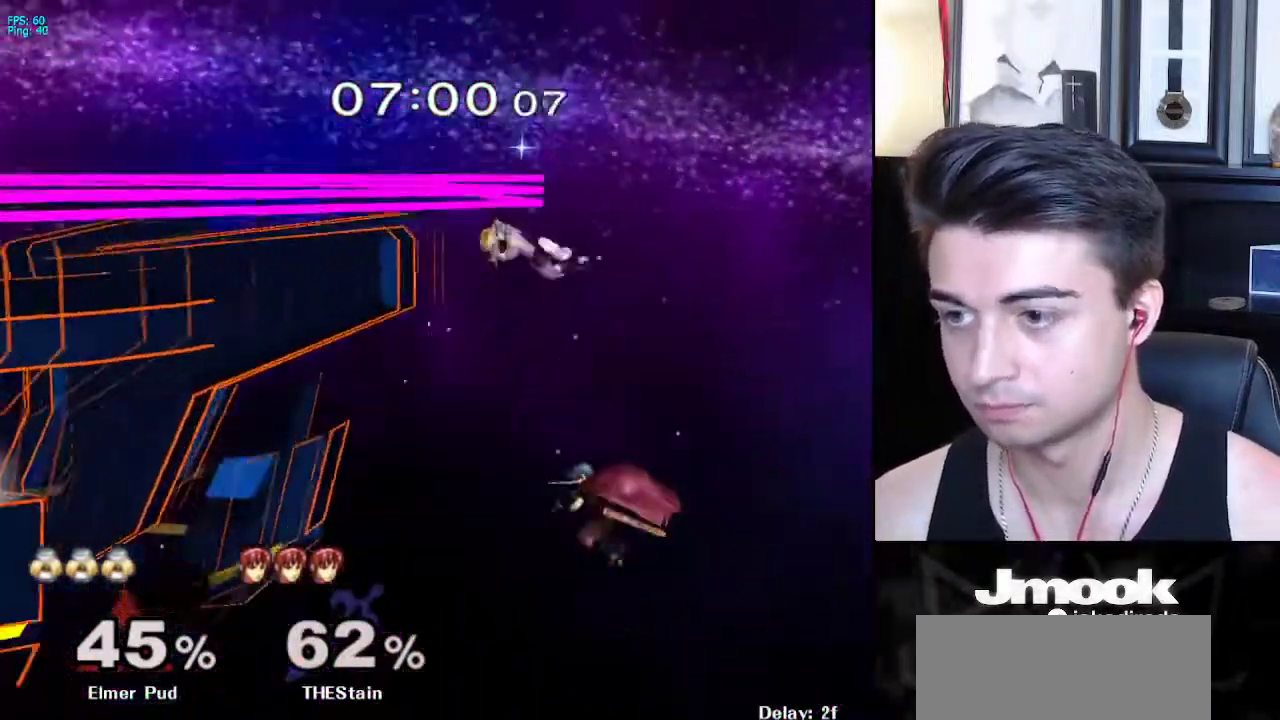
{"buttons": [], "left_stick": "center", "right_stick": "center", "events": []}
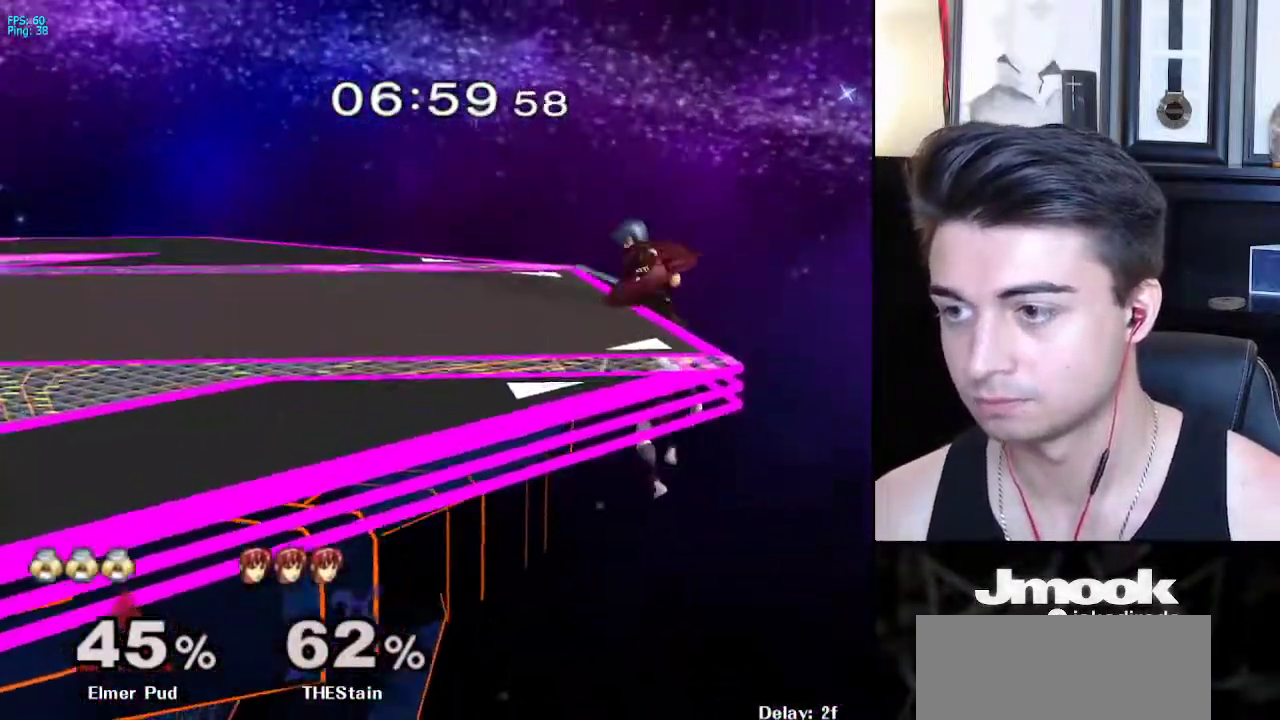
{"buttons": [], "left_stick": "center", "right_stick": "center", "events": [[300, "left_stick", "left"], [433, "left_stick", "center"]]}